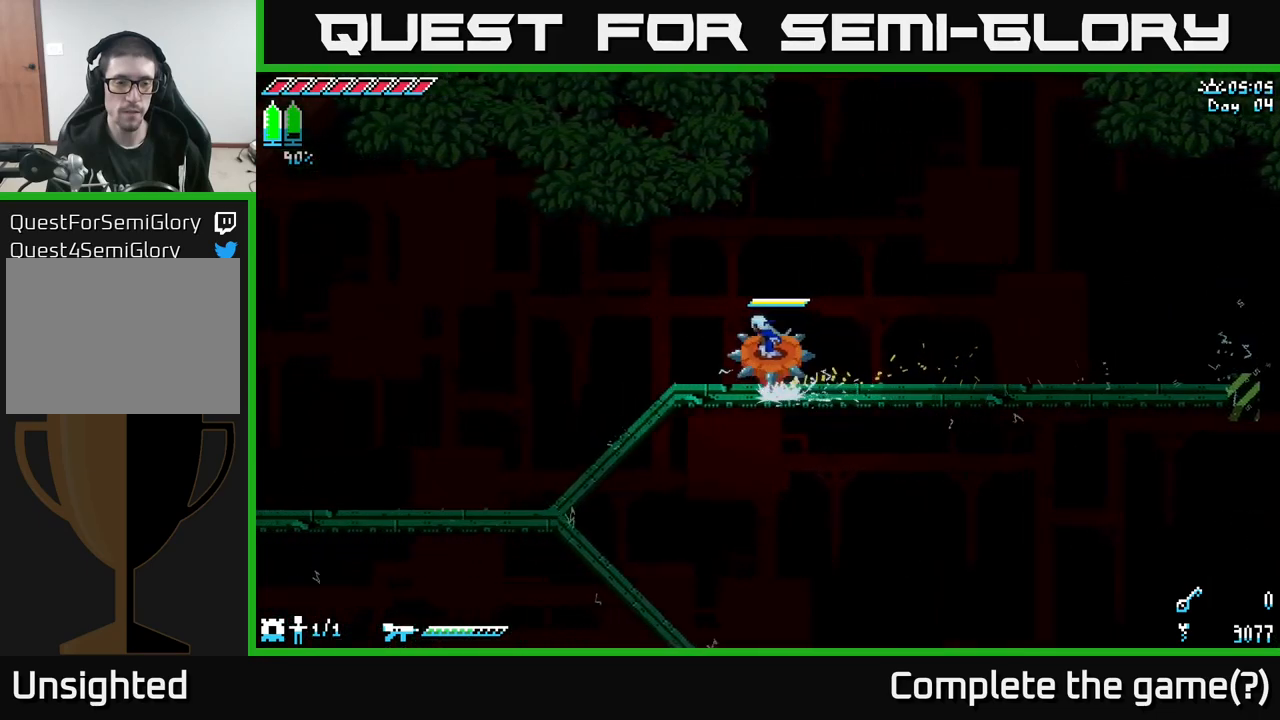
Gameplay with a controller (Xbox layout); each line is a JSON object with the inputs held at the frame after it. "events" lists button and stick changes between this image and that frame as [ms after this image, input, new state], when the widget could be followed in between.
{"buttons": ["X"], "left_stick": "left", "right_stick": "center", "events": []}
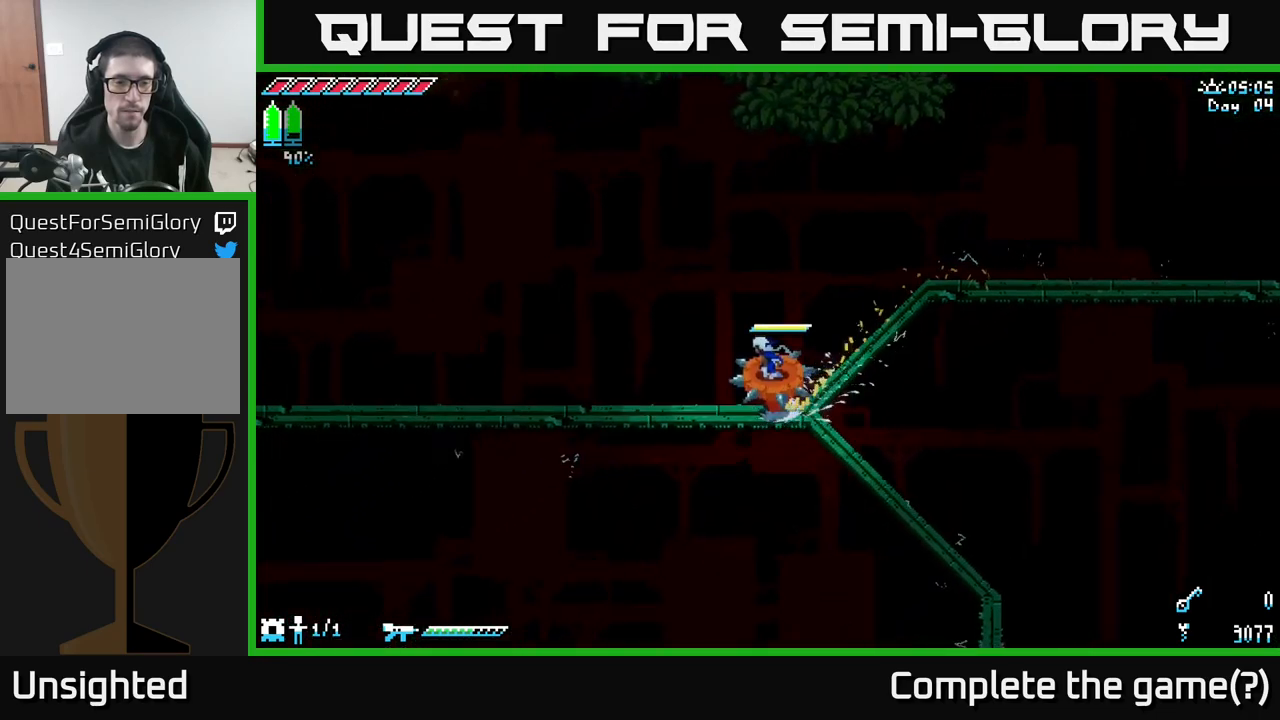
{"buttons": ["X"], "left_stick": "left", "right_stick": "center", "events": []}
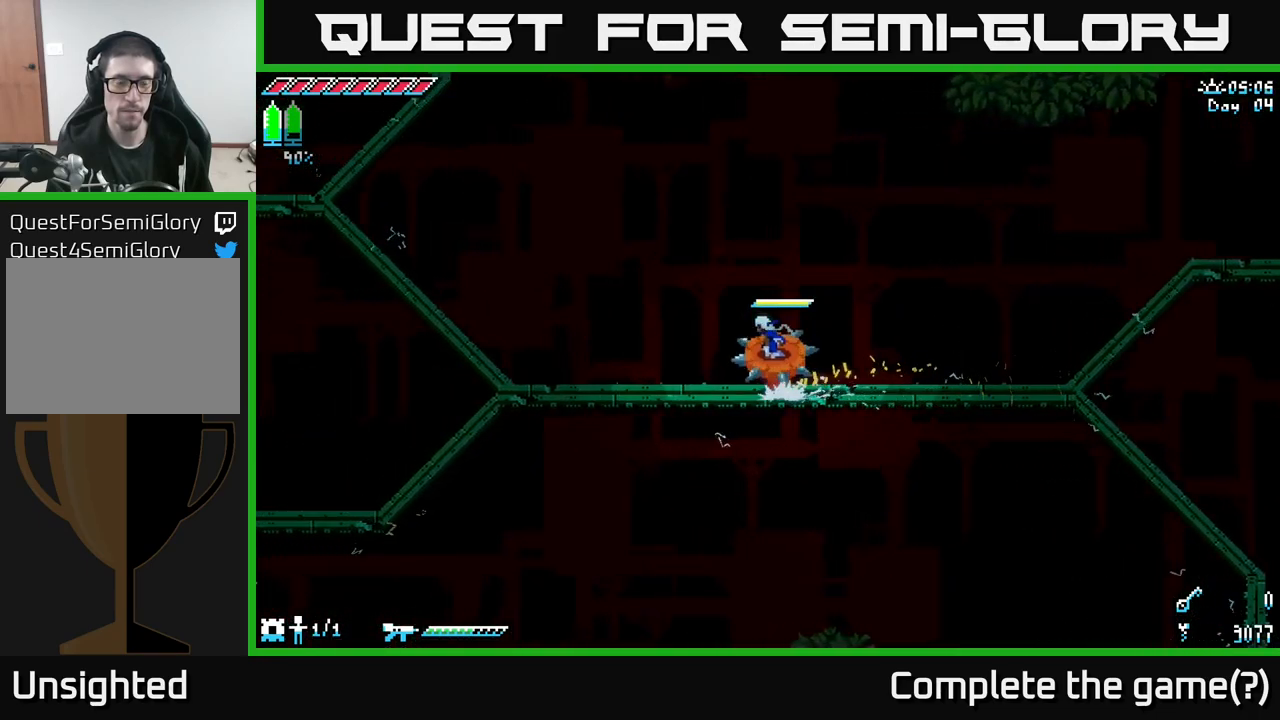
{"buttons": ["X"], "left_stick": "up-left", "right_stick": "center", "events": [[134, "left_stick", "up-left"]]}
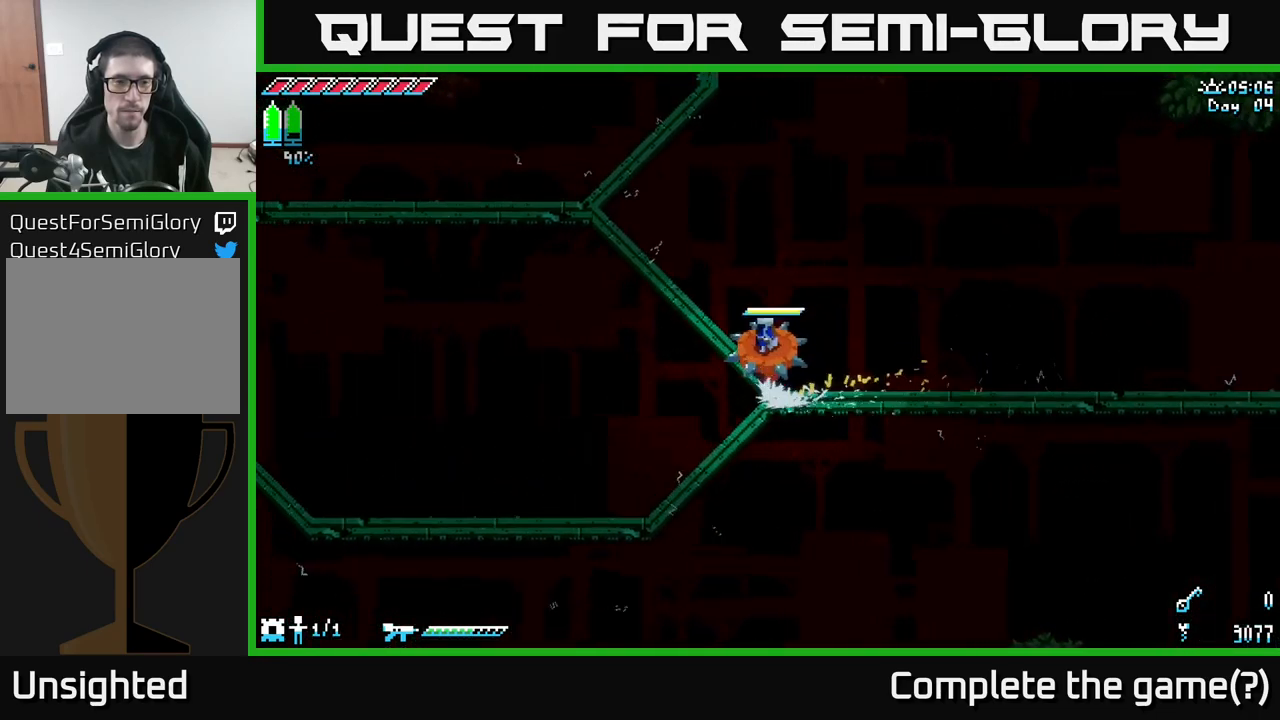
{"buttons": ["X"], "left_stick": "up-right", "right_stick": "center", "events": [[34, "left_stick", "up"], [334, "left_stick", "up-right"]]}
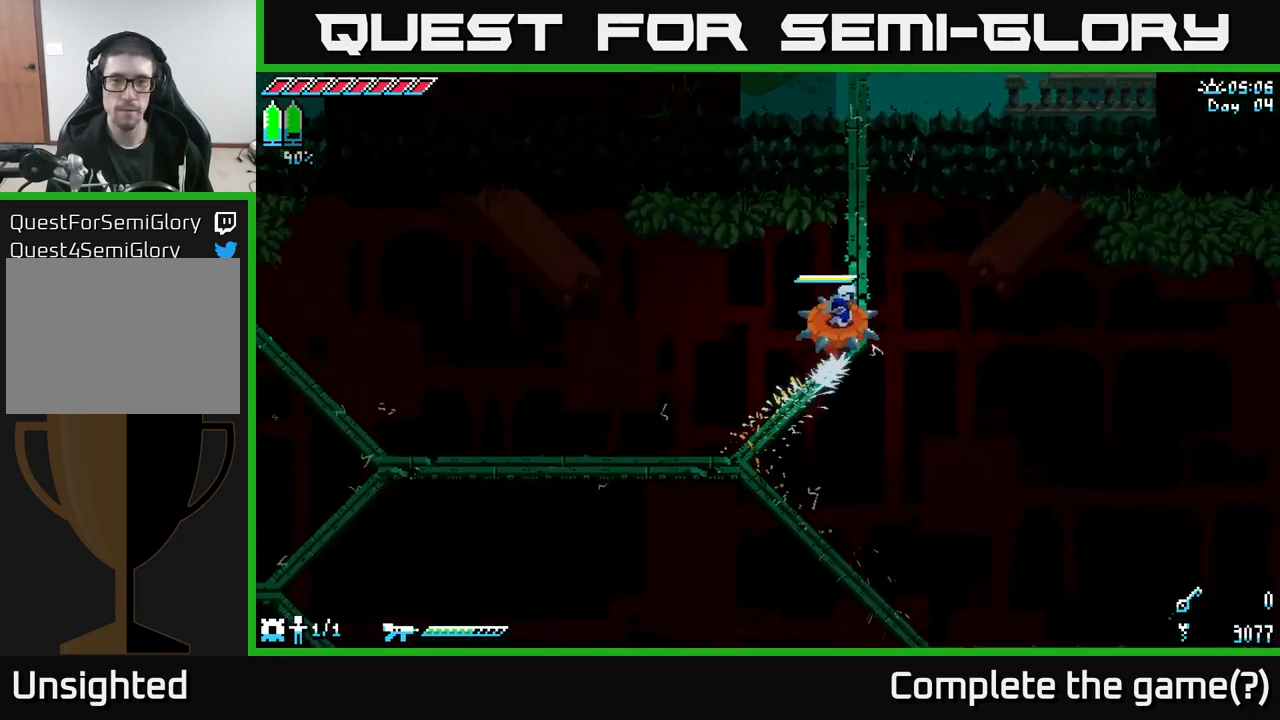
{"buttons": ["X"], "left_stick": "up", "right_stick": "center", "events": [[217, "left_stick", "up"]]}
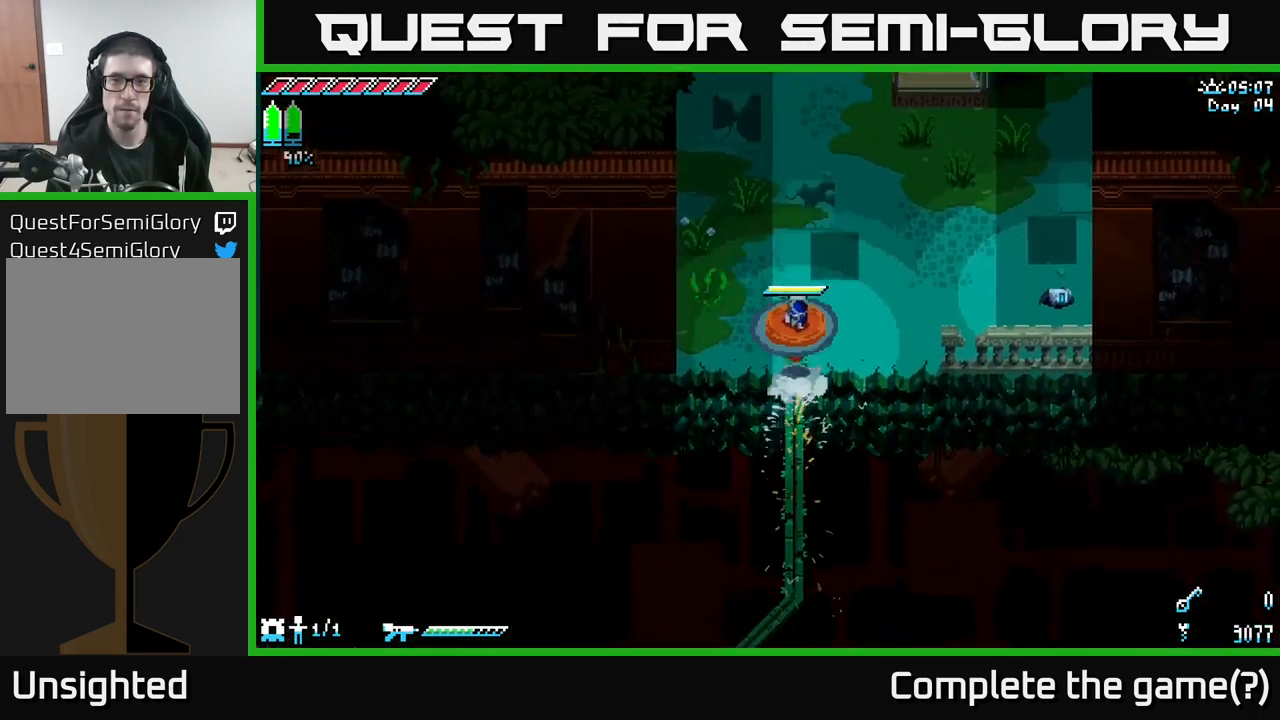
{"buttons": ["R2"], "left_stick": "down-right", "right_stick": "center", "events": [[34, "A", "down"], [34, "left_stick", "up-right"], [134, "A", "up"], [134, "left_stick", "right"], [217, "X", "up"], [400, "left_stick", "center"], [434, "R2", "down"], [450, "left_stick", "down"], [500, "left_stick", "down-right"]]}
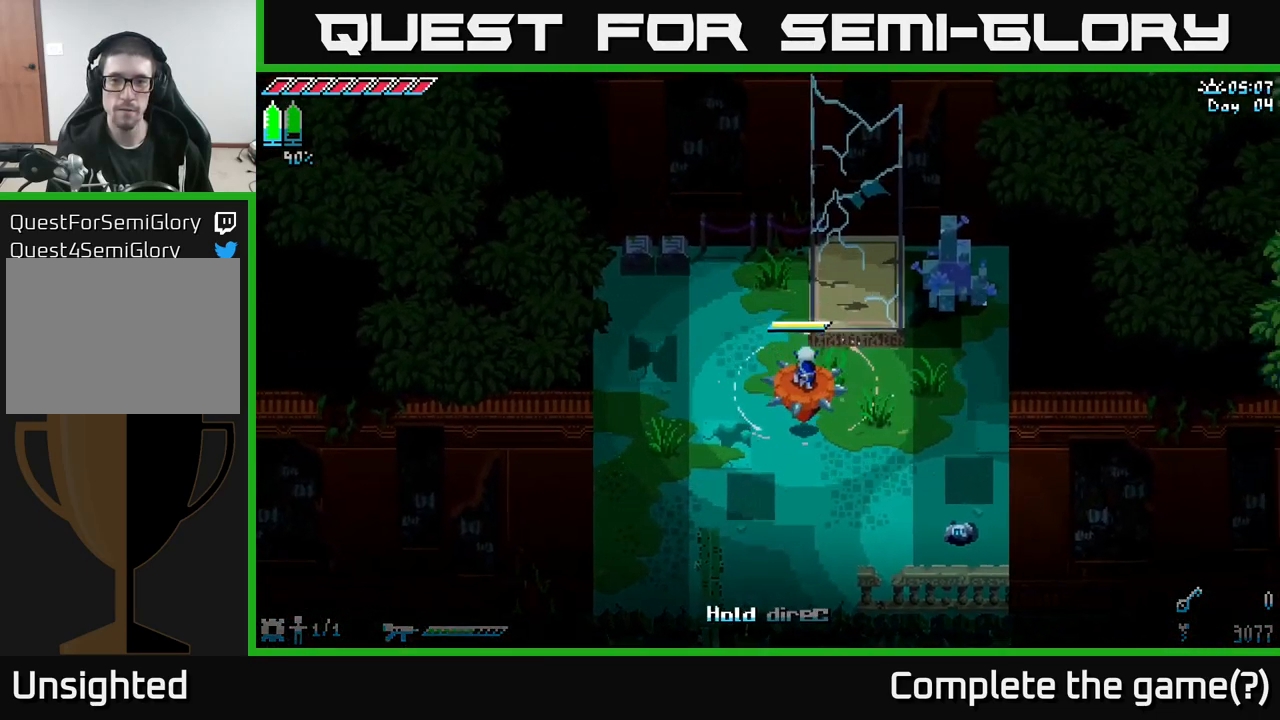
{"buttons": ["A"], "left_stick": "down-left", "right_stick": "center", "events": [[34, "R2", "up"], [134, "left_stick", "right"], [267, "left_stick", "center"], [417, "left_stick", "down-left"], [434, "A", "down"]]}
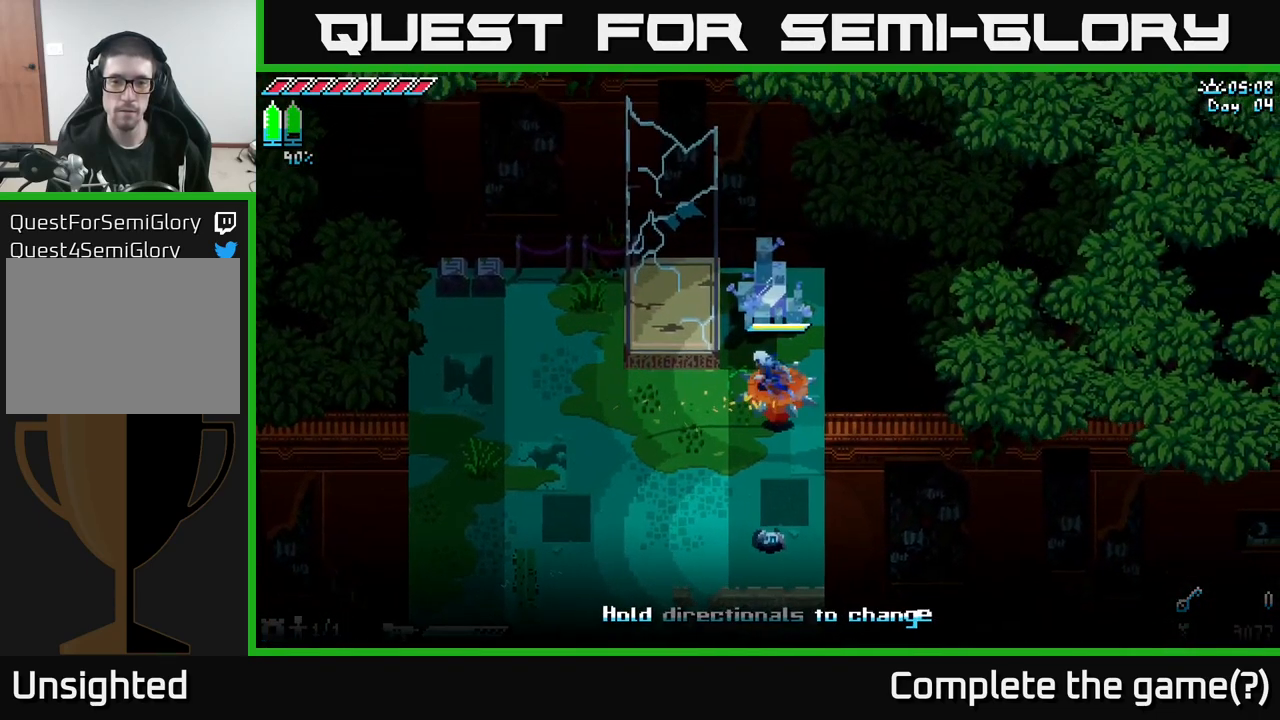
{"buttons": ["R2"], "left_stick": "down-right", "right_stick": "center", "events": [[34, "A", "up"], [34, "X", "down"], [200, "X", "up"], [234, "left_stick", "down"], [334, "left_stick", "down-right"], [467, "R2", "down"]]}
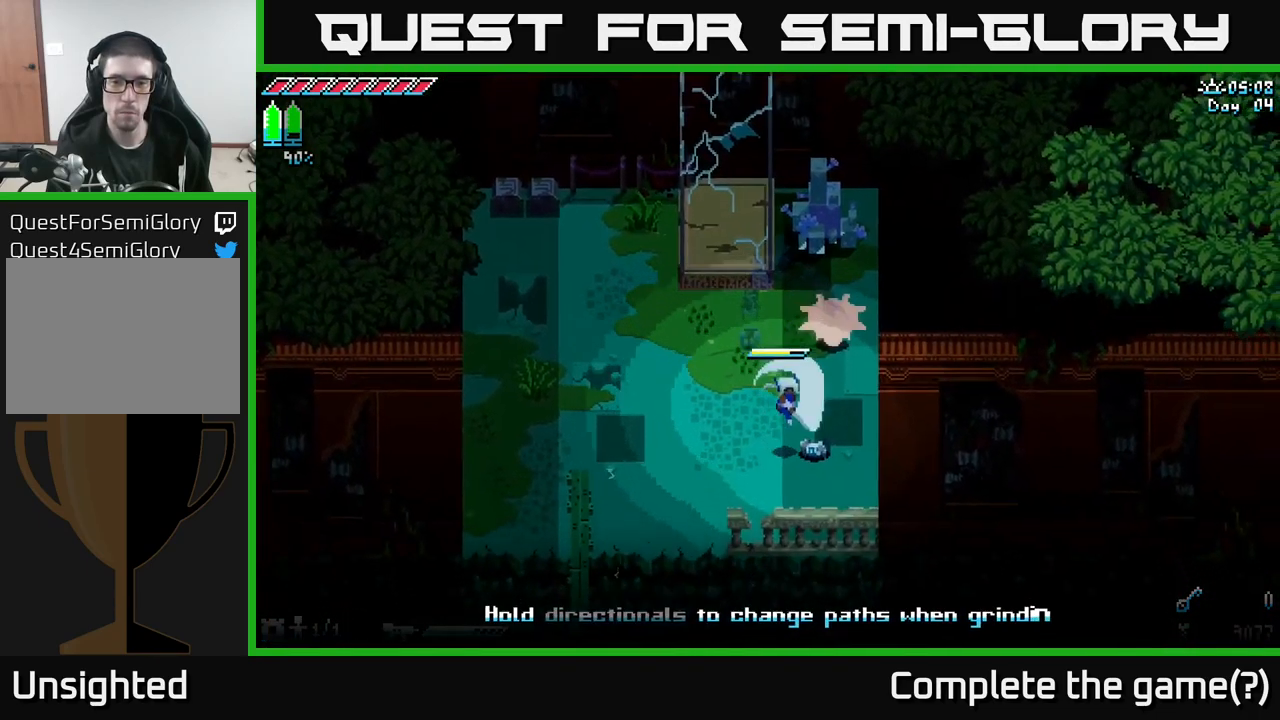
{"buttons": [], "left_stick": "center", "right_stick": "center", "events": [[34, "R2", "up"], [200, "left_stick", "center"]]}
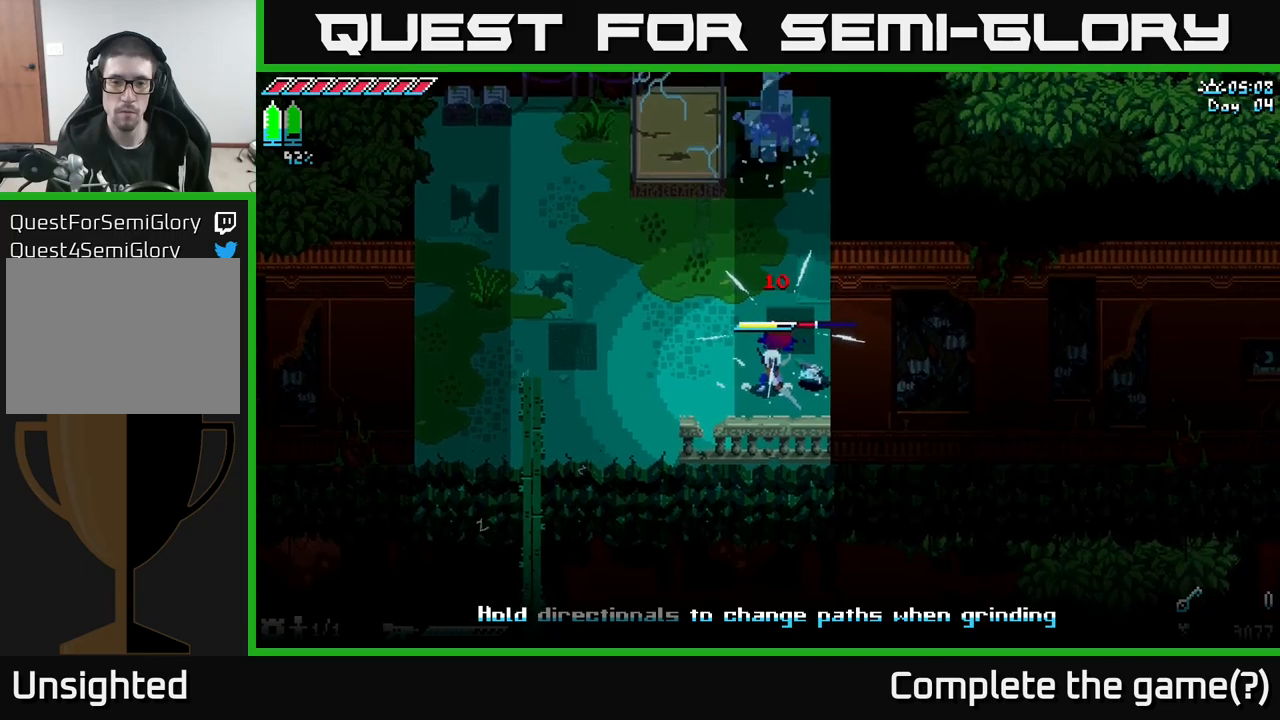
{"buttons": [], "left_stick": "down-right", "right_stick": "center", "events": [[17, "left_stick", "up"], [67, "R2", "down"], [150, "left_stick", "right"], [200, "R2", "up"], [233, "left_stick", "center"], [483, "left_stick", "down-right"]]}
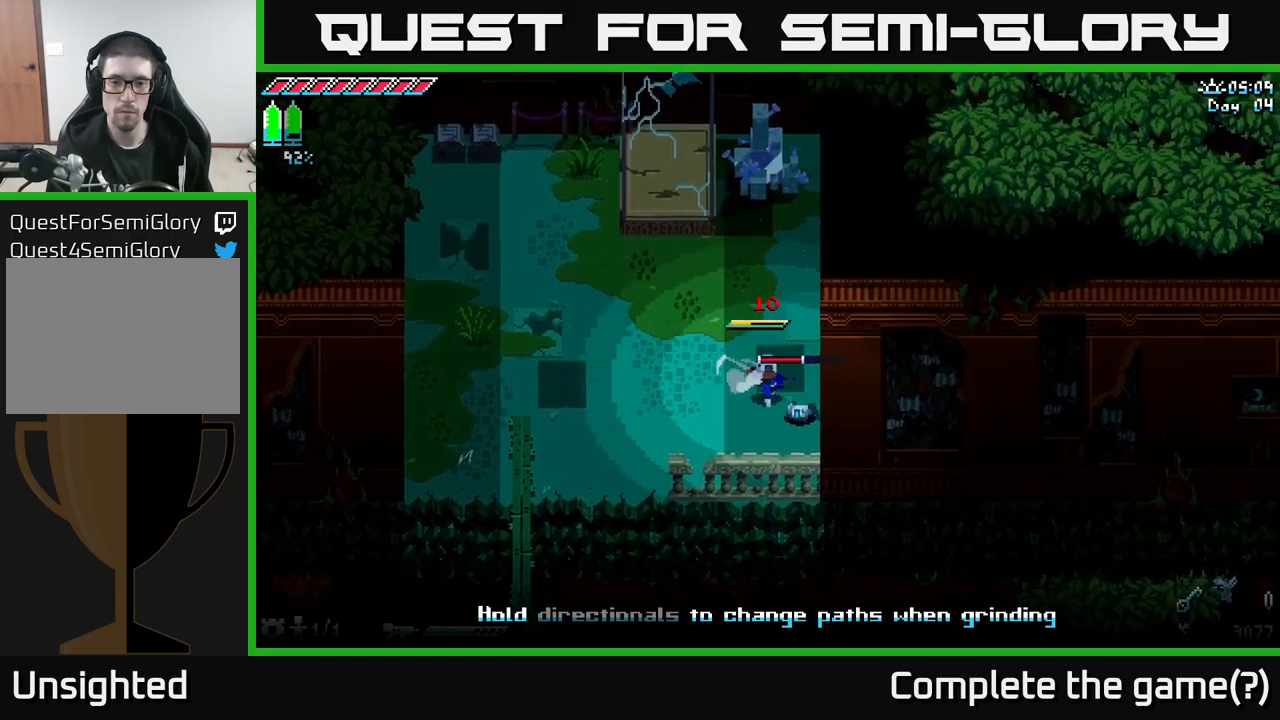
{"buttons": [], "left_stick": "center", "right_stick": "center", "events": [[33, "R2", "down"], [133, "R2", "up"], [133, "left_stick", "center"]]}
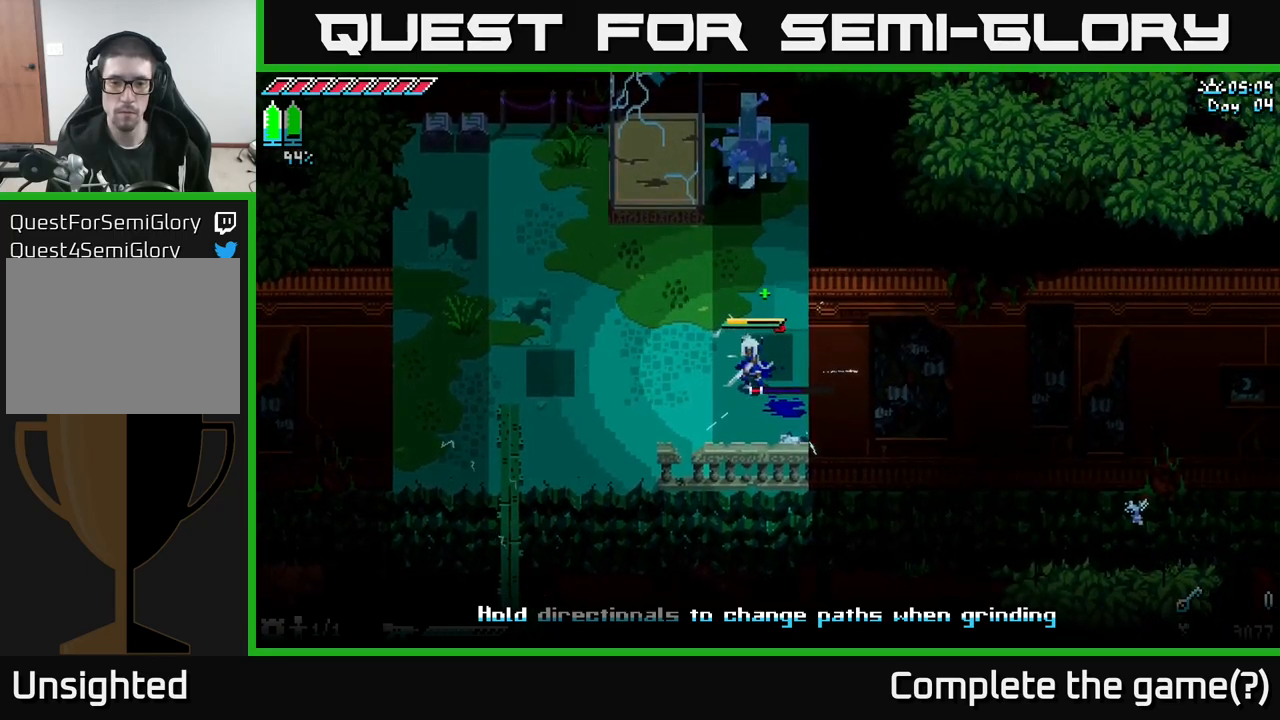
{"buttons": ["X"], "left_stick": "up", "right_stick": "center", "events": [[33, "left_stick", "down"], [100, "R2", "down"], [217, "R2", "up"], [217, "left_stick", "center"], [433, "left_stick", "up"], [483, "X", "down"]]}
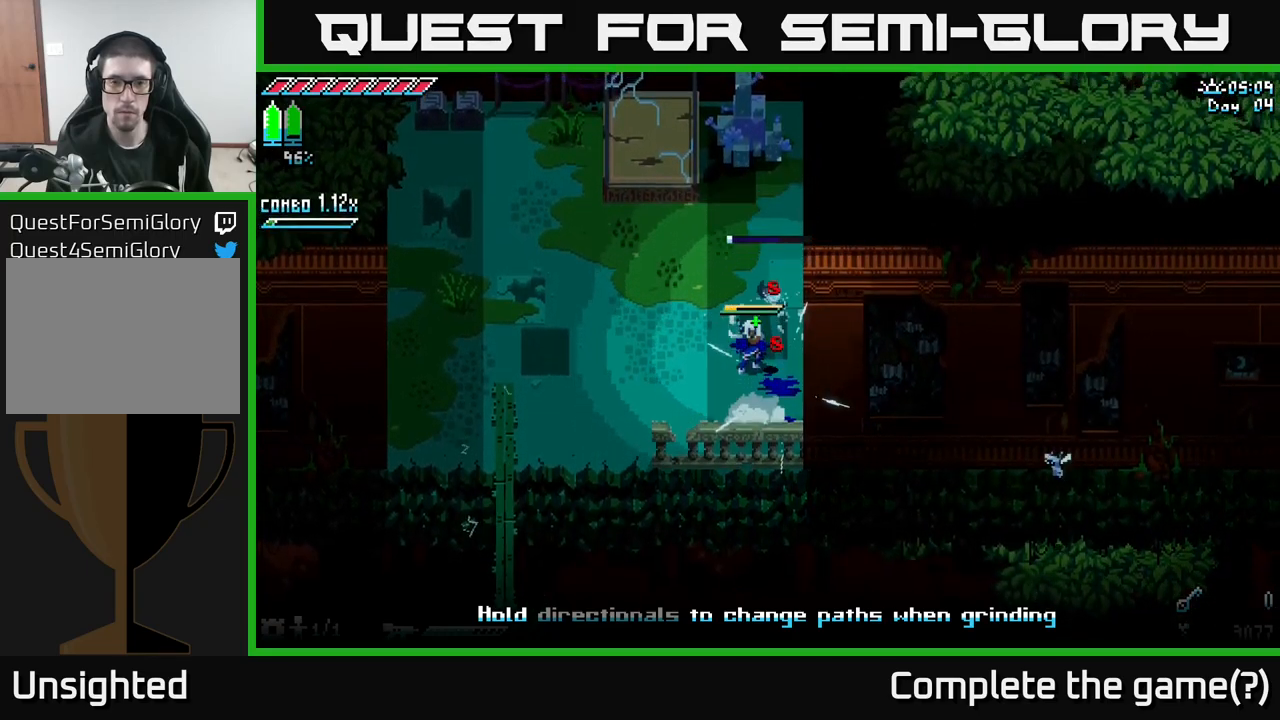
{"buttons": ["R2"], "left_stick": "up", "right_stick": "center", "events": [[233, "A", "down"], [350, "A", "up"], [350, "X", "up"], [400, "R2", "down"]]}
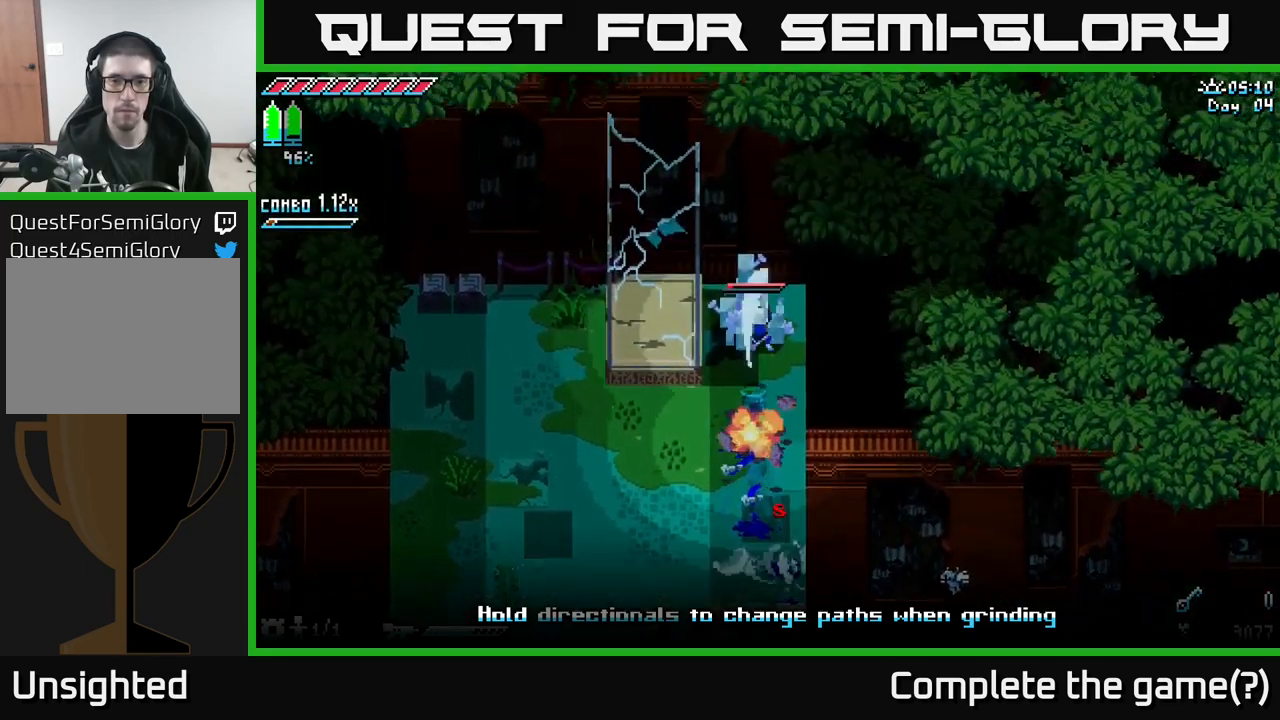
{"buttons": [], "left_stick": "center", "right_stick": "center", "events": [[33, "R2", "up"], [383, "left_stick", "center"]]}
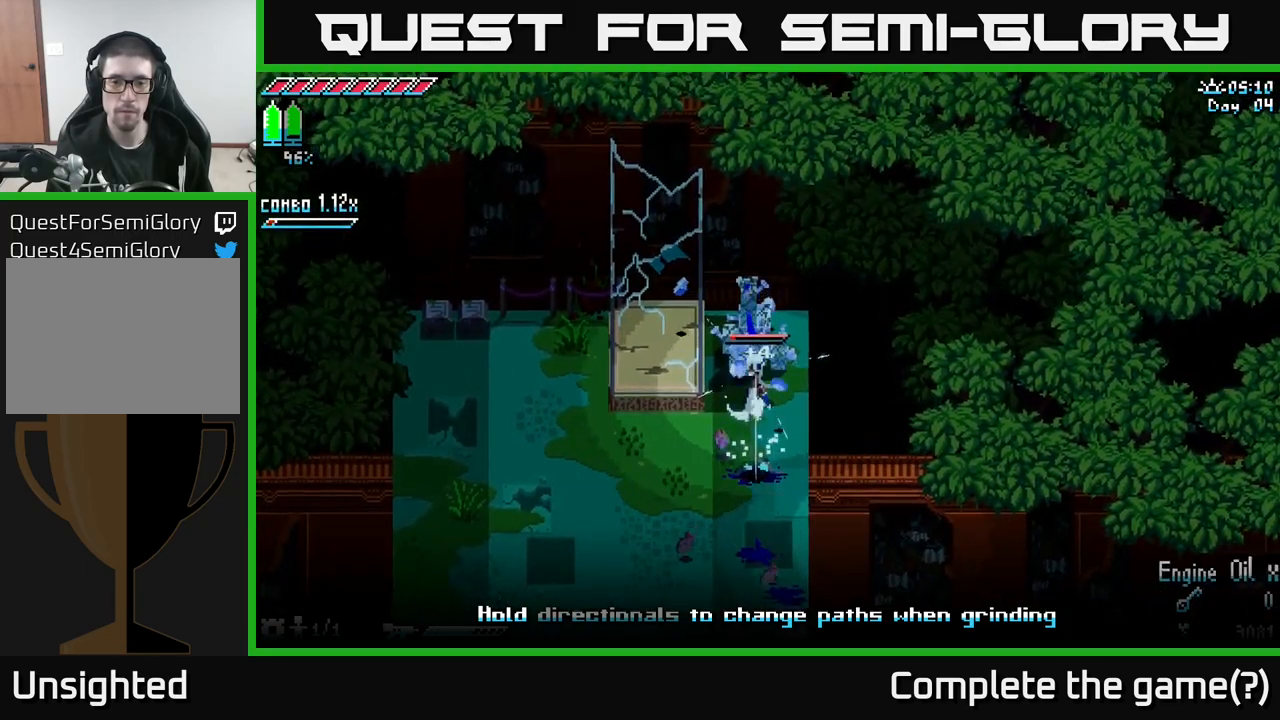
{"buttons": [], "left_stick": "center", "right_stick": "center", "events": [[50, "R2", "down"], [50, "left_stick", "up"], [183, "R2", "up"], [250, "left_stick", "center"], [350, "R2", "down"], [450, "R2", "up"]]}
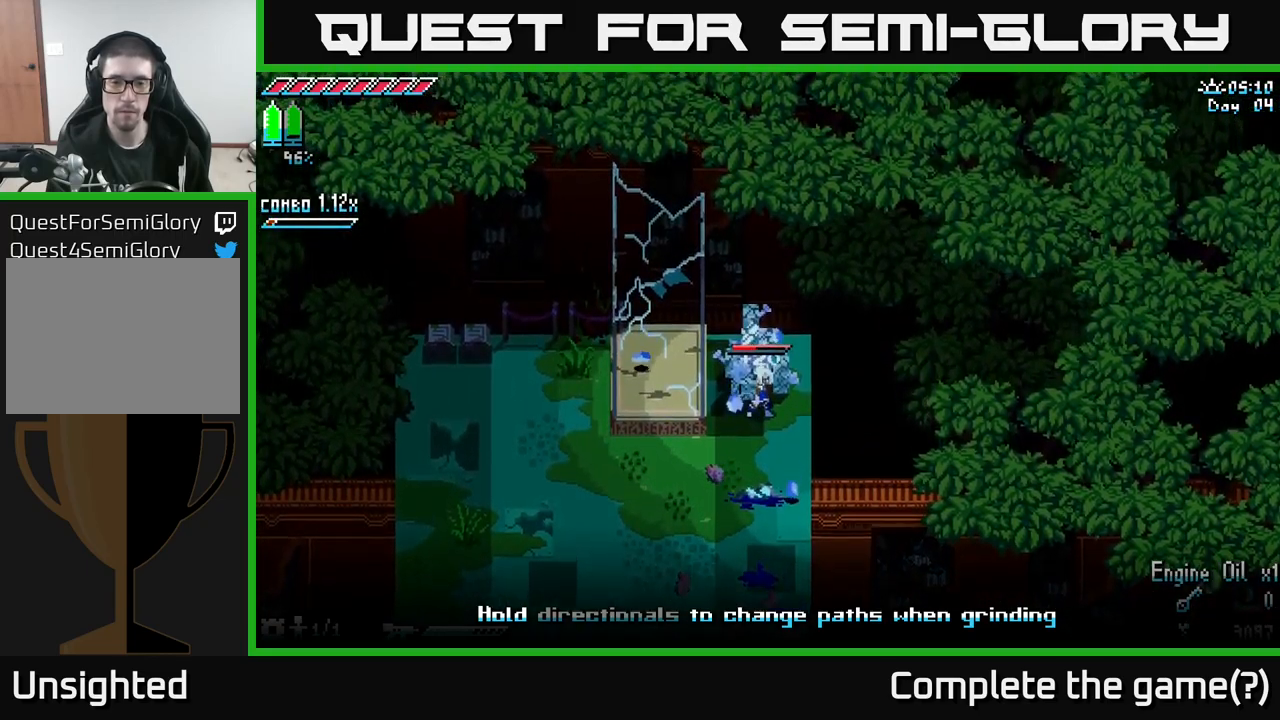
{"buttons": [], "left_stick": "center", "right_stick": "center", "events": []}
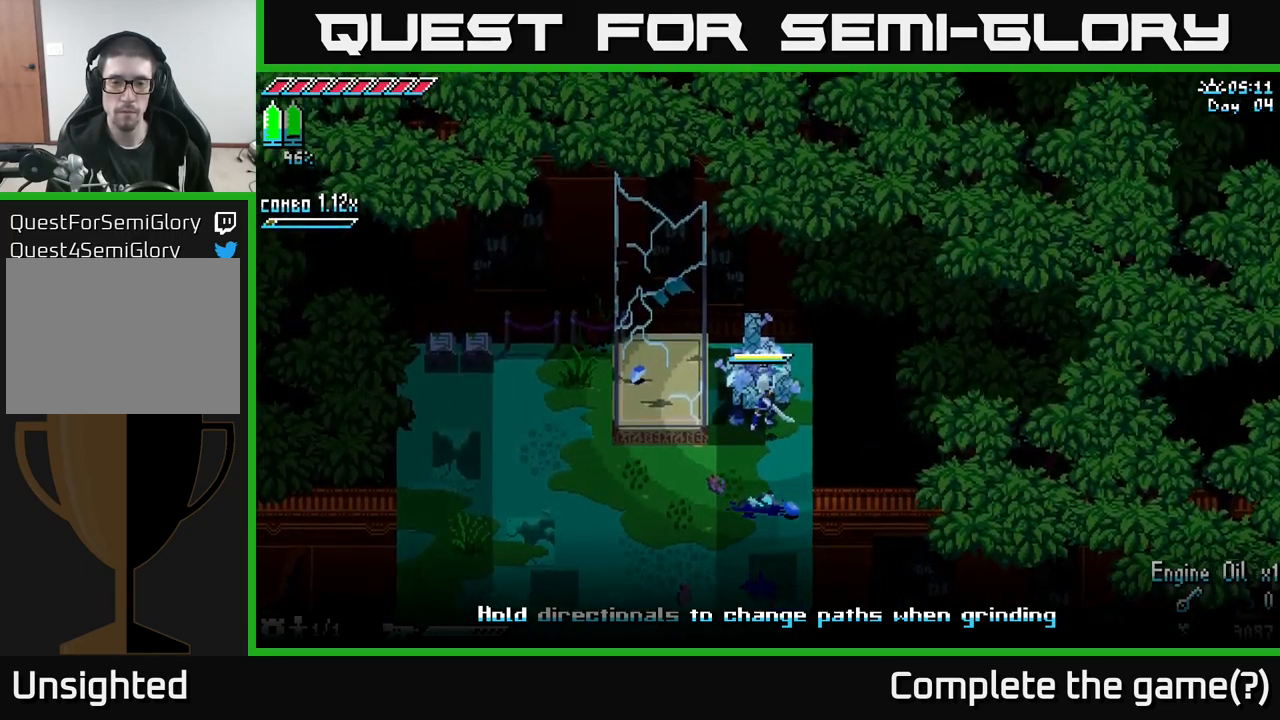
{"buttons": [], "left_stick": "center", "right_stick": "center", "events": [[183, "R2", "down"], [183, "left_stick", "up"], [283, "R2", "up"], [333, "left_stick", "center"]]}
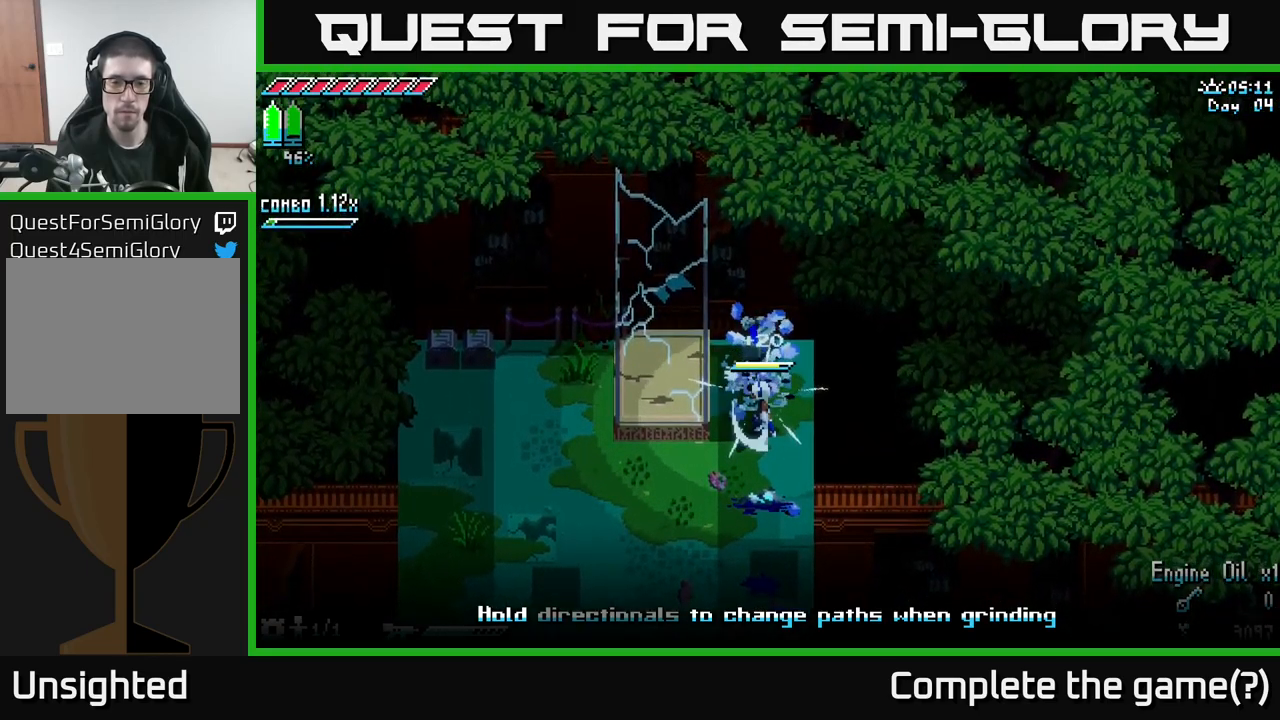
{"buttons": ["X"], "left_stick": "down-left", "right_stick": "center", "events": [[133, "left_stick", "down-left"], [250, "X", "down"]]}
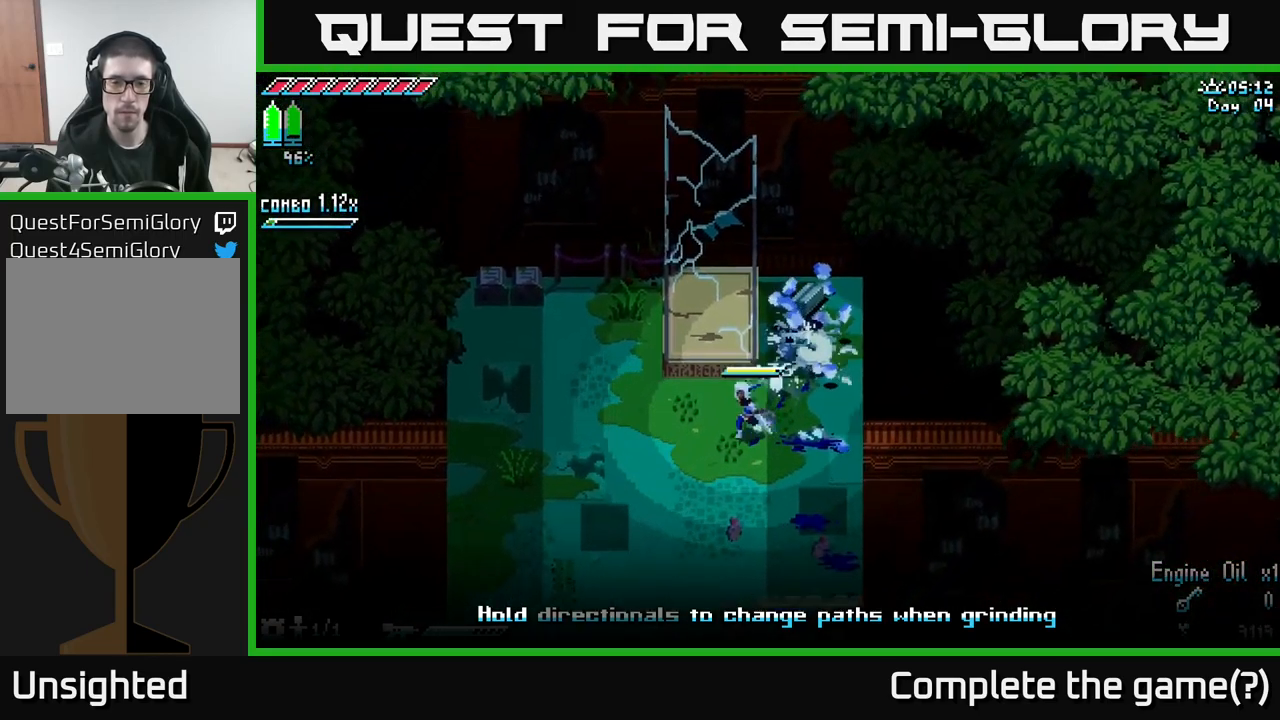
{"buttons": ["X"], "left_stick": "up-left", "right_stick": "center", "events": [[17, "left_stick", "left"], [233, "left_stick", "up-left"]]}
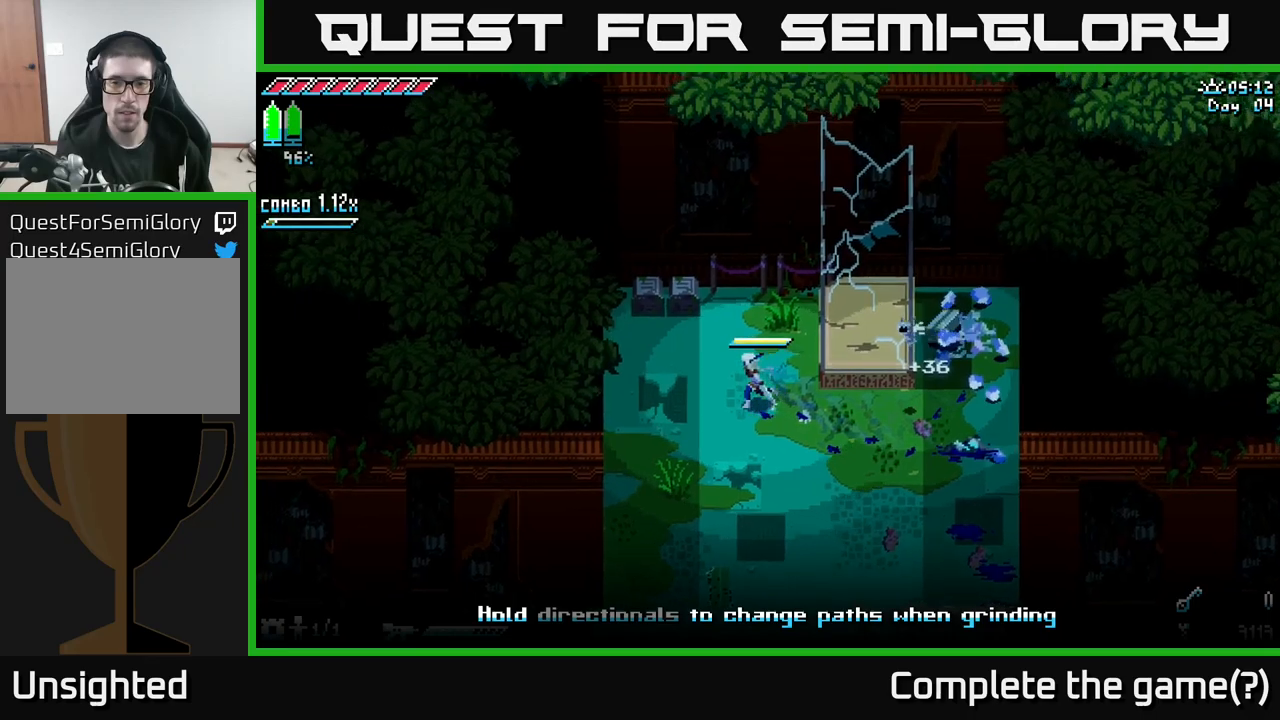
{"buttons": ["R2"], "left_stick": "up-left", "right_stick": "center", "events": [[100, "X", "up"], [133, "left_stick", "center"], [367, "left_stick", "up-left"], [417, "R2", "down"]]}
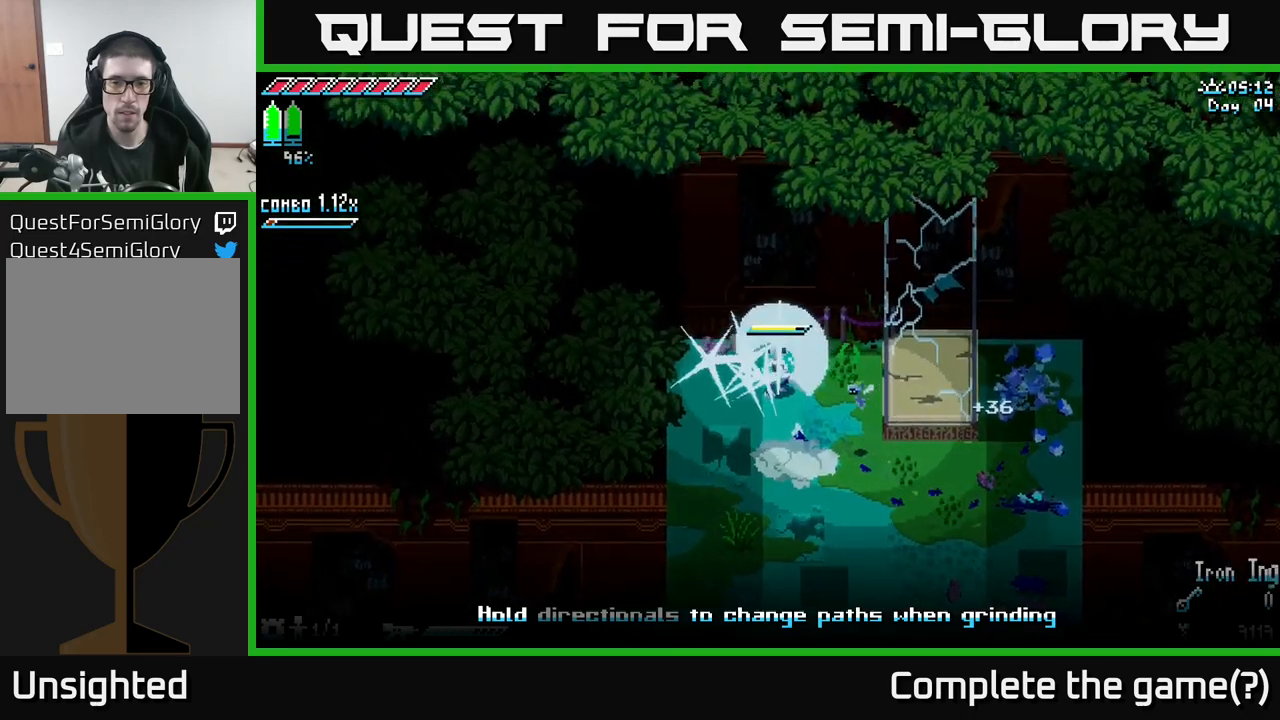
{"buttons": ["X"], "left_stick": "down-right", "right_stick": "center", "events": [[17, "R2", "up"], [17, "left_stick", "center"], [233, "left_stick", "down"], [383, "X", "down"], [417, "left_stick", "down-right"]]}
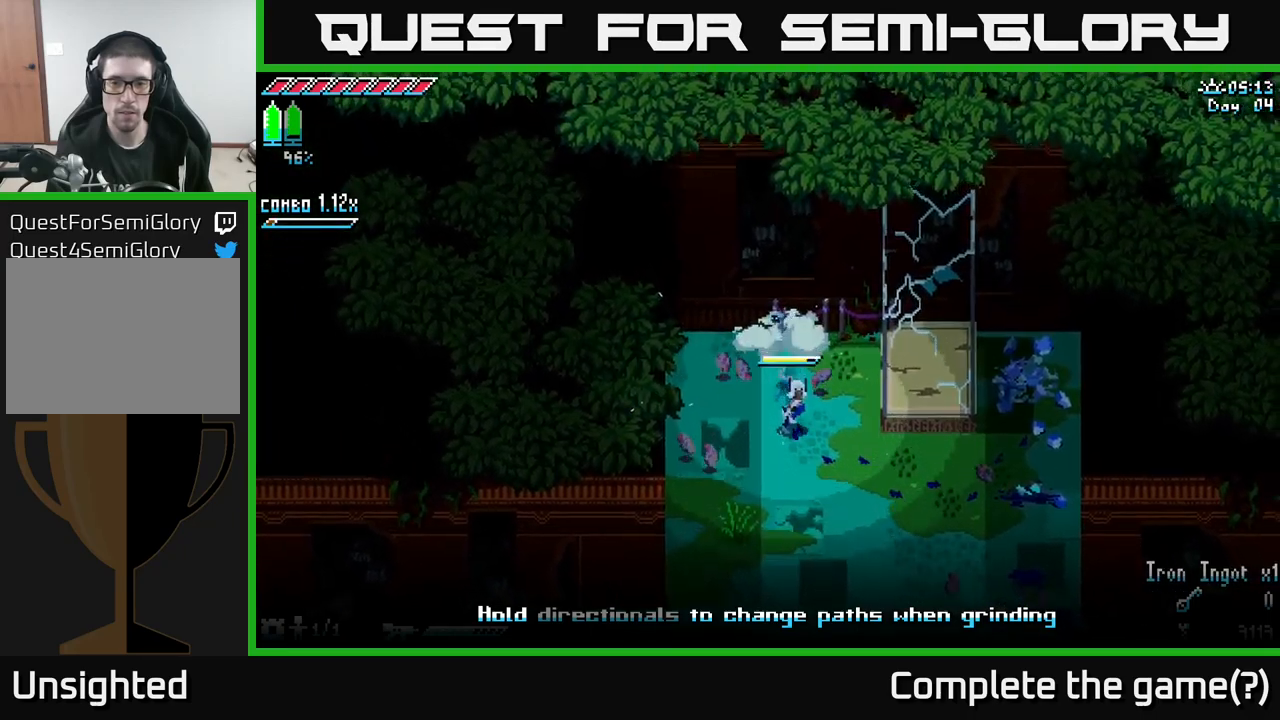
{"buttons": ["SELECT"], "left_stick": "center", "right_stick": "center", "events": [[333, "X", "up"], [450, "SELECT", "down"], [450, "left_stick", "center"]]}
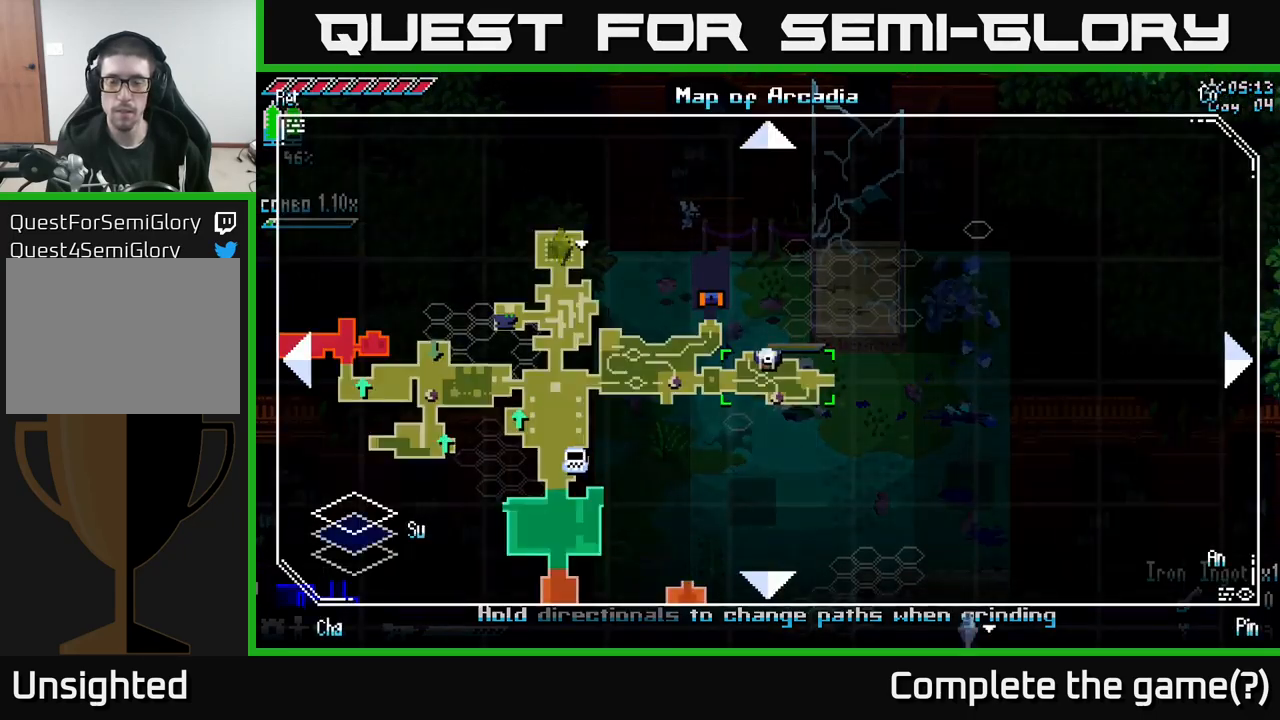
{"buttons": [], "left_stick": "center", "right_stick": "center", "events": [[50, "SELECT", "up"]]}
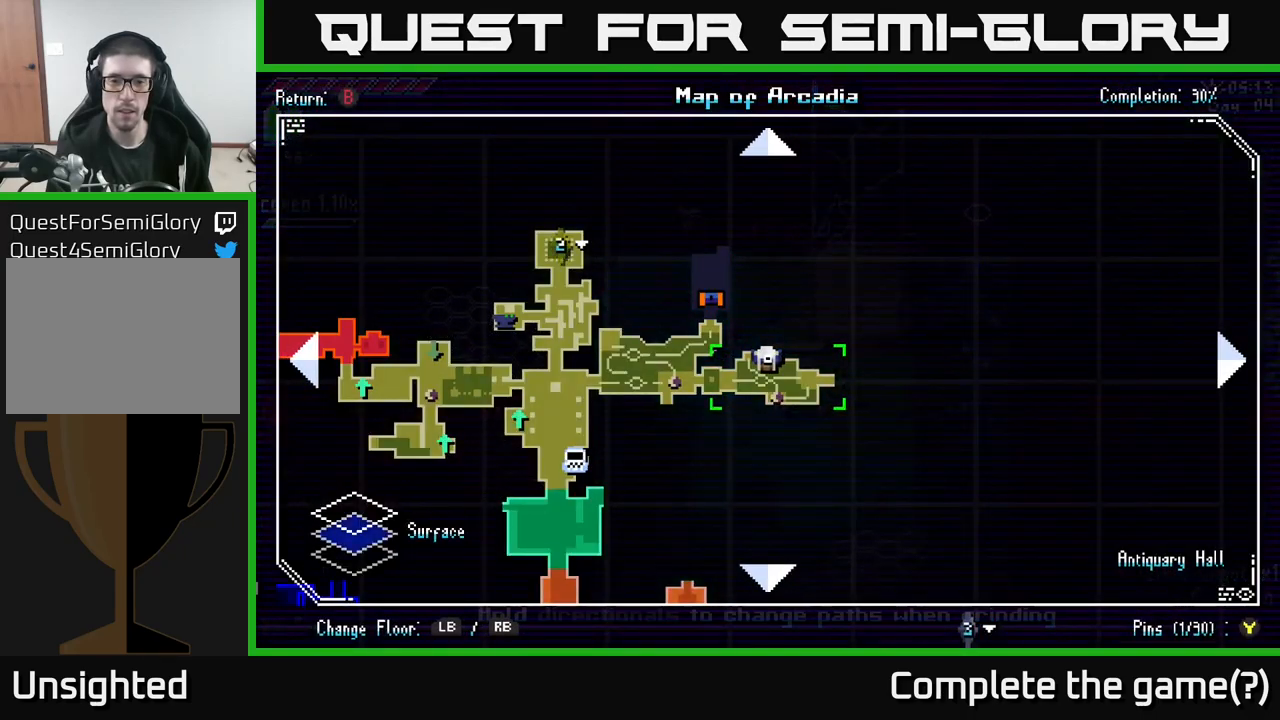
{"buttons": [], "left_stick": "right", "right_stick": "center", "events": [[283, "left_stick", "up"], [467, "left_stick", "right"]]}
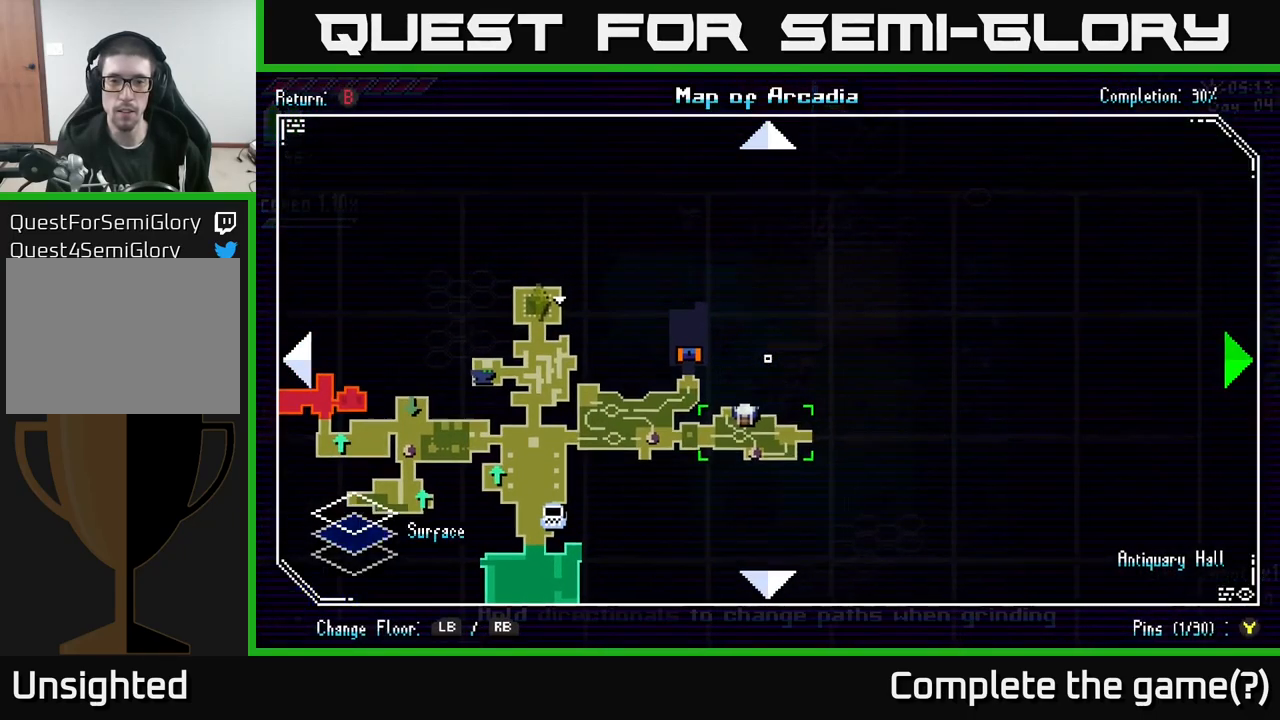
{"buttons": [], "left_stick": "center", "right_stick": "center", "events": [[217, "left_stick", "center"]]}
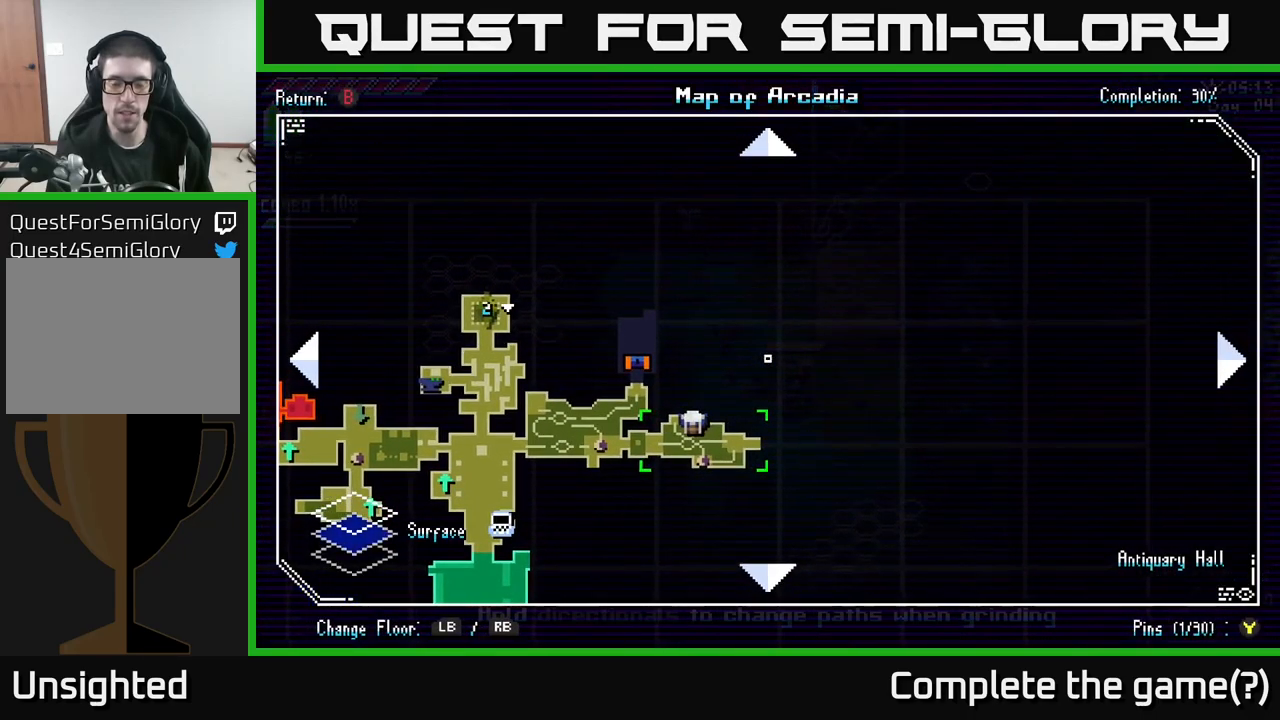
{"buttons": [], "left_stick": "center", "right_stick": "center", "events": []}
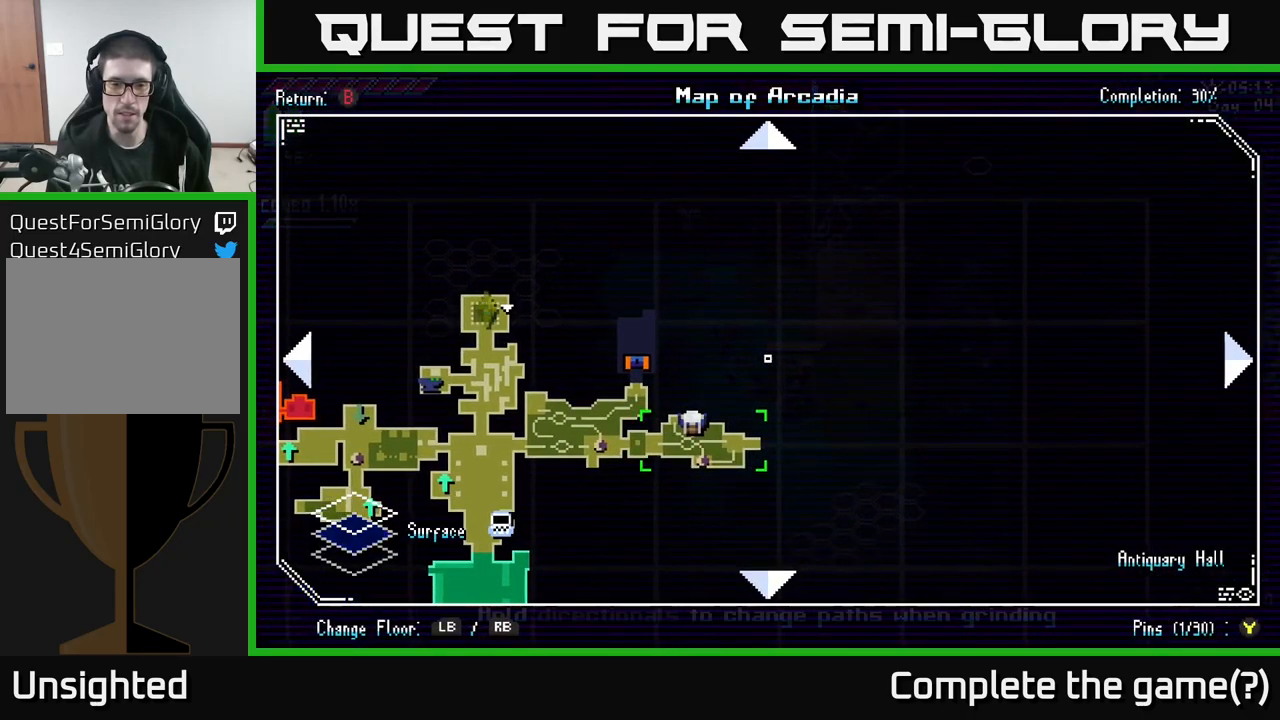
{"buttons": [], "left_stick": "center", "right_stick": "center", "events": []}
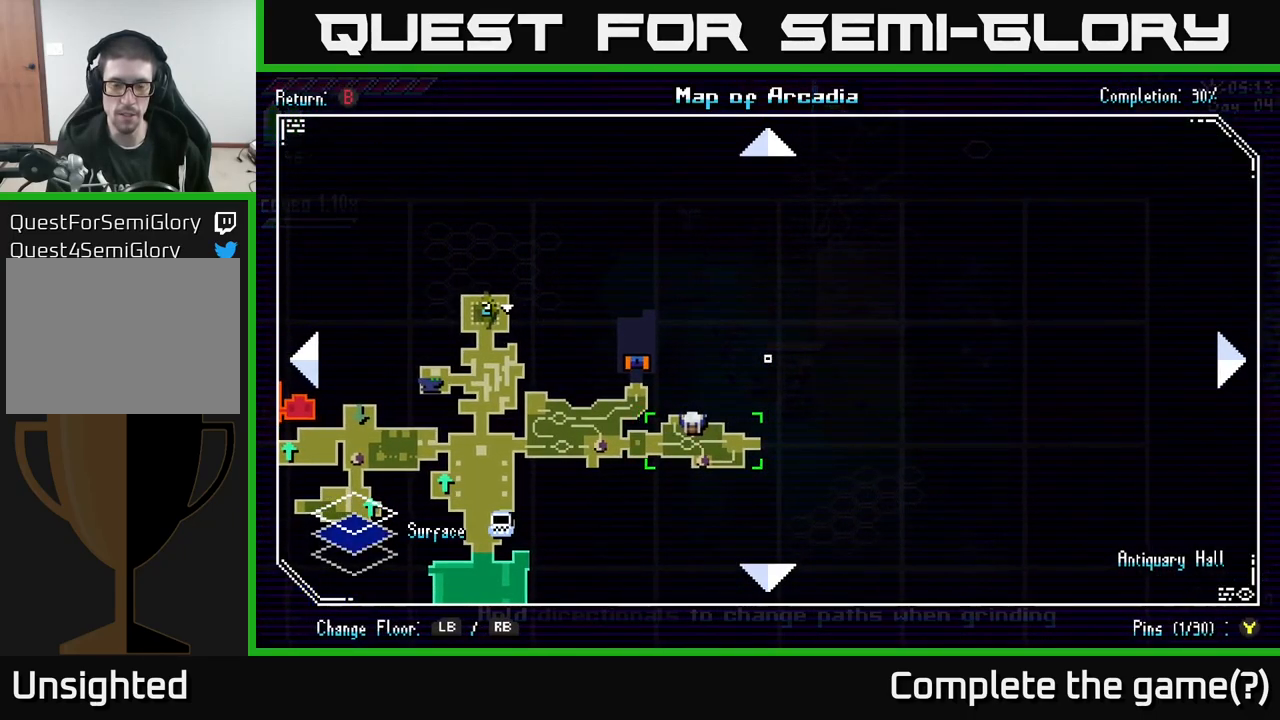
{"buttons": [], "left_stick": "center", "right_stick": "center", "events": [[100, "left_stick", "up"], [317, "left_stick", "center"]]}
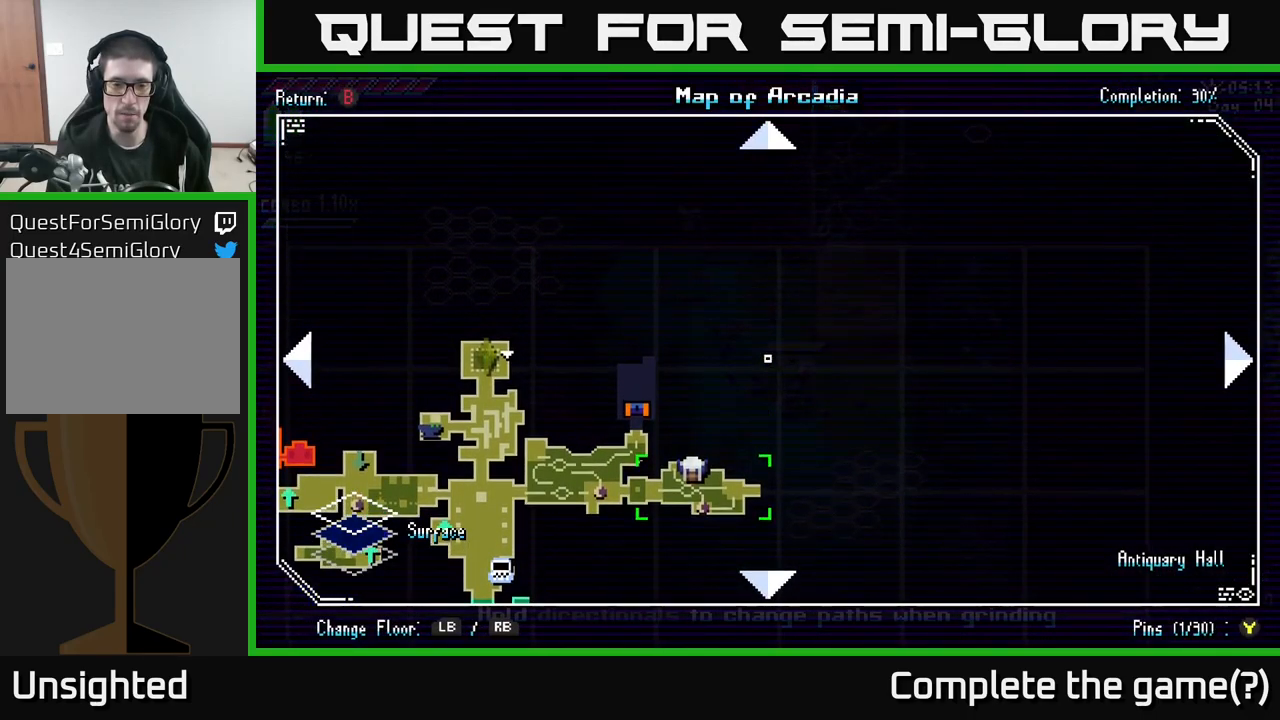
{"buttons": [], "left_stick": "center", "right_stick": "center", "events": []}
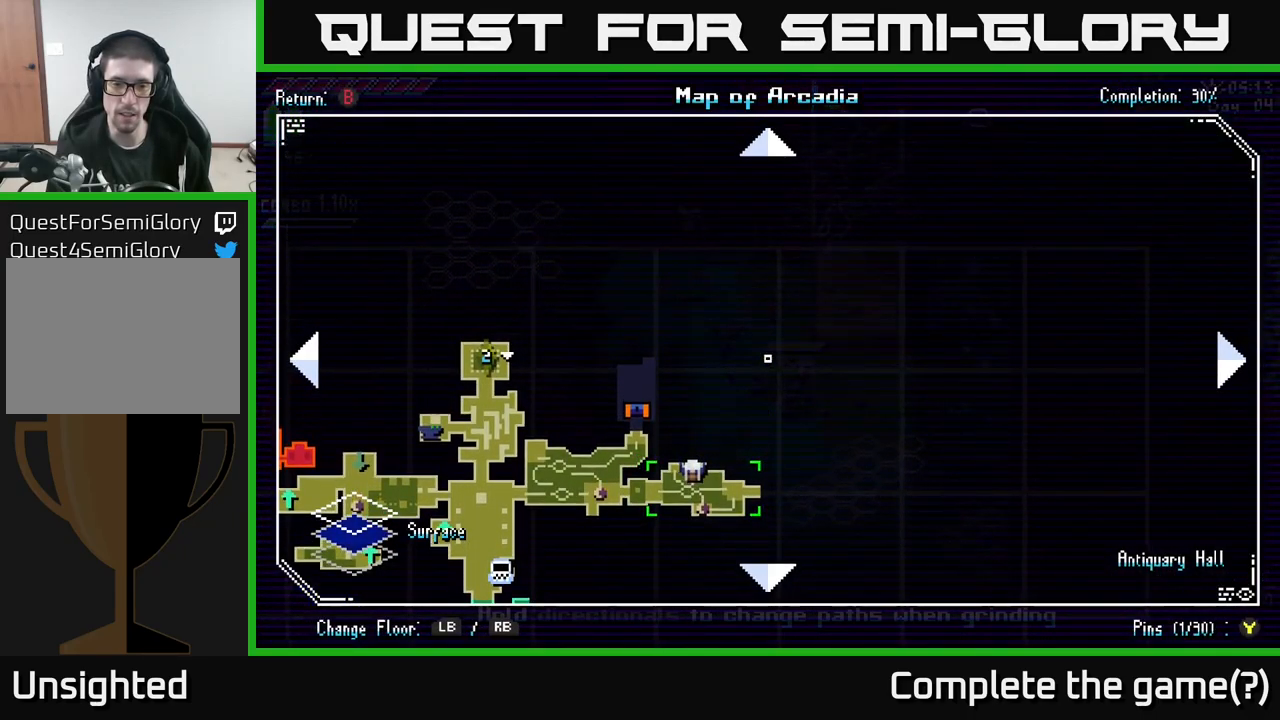
{"buttons": [], "left_stick": "center", "right_stick": "center", "events": []}